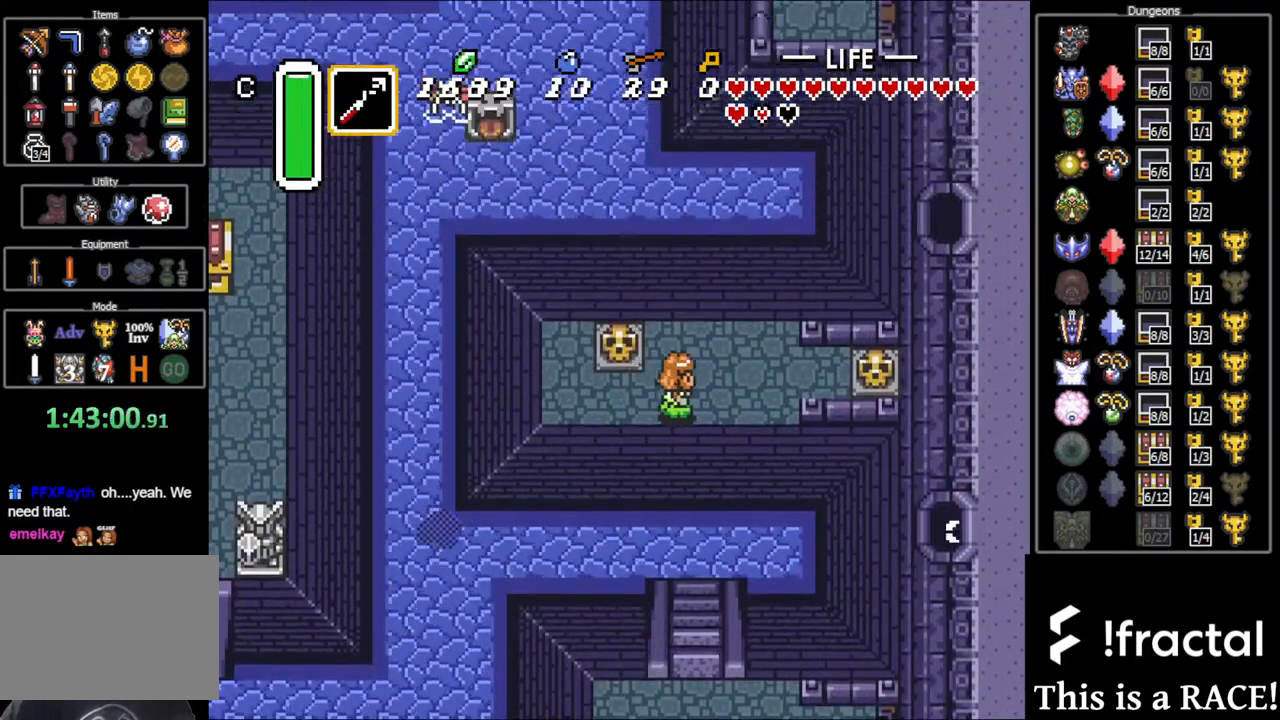
Gameplay with a controller (Nintendo layout); each line is a JSON object with the inputs held at the frame after it (dt_ms = milliseconds from this image to that frame). "events" lists button and stick changes between this image and that frame as [ms after this image, input, new state], when the widget could be followed in between. Not read: A B L3 R3 X Y other_buttons.
{"dt_ms": 500, "buttons": [], "events": [[83, "DPAD_UP", "down"], [217, "DPAD_UP", "up"]]}
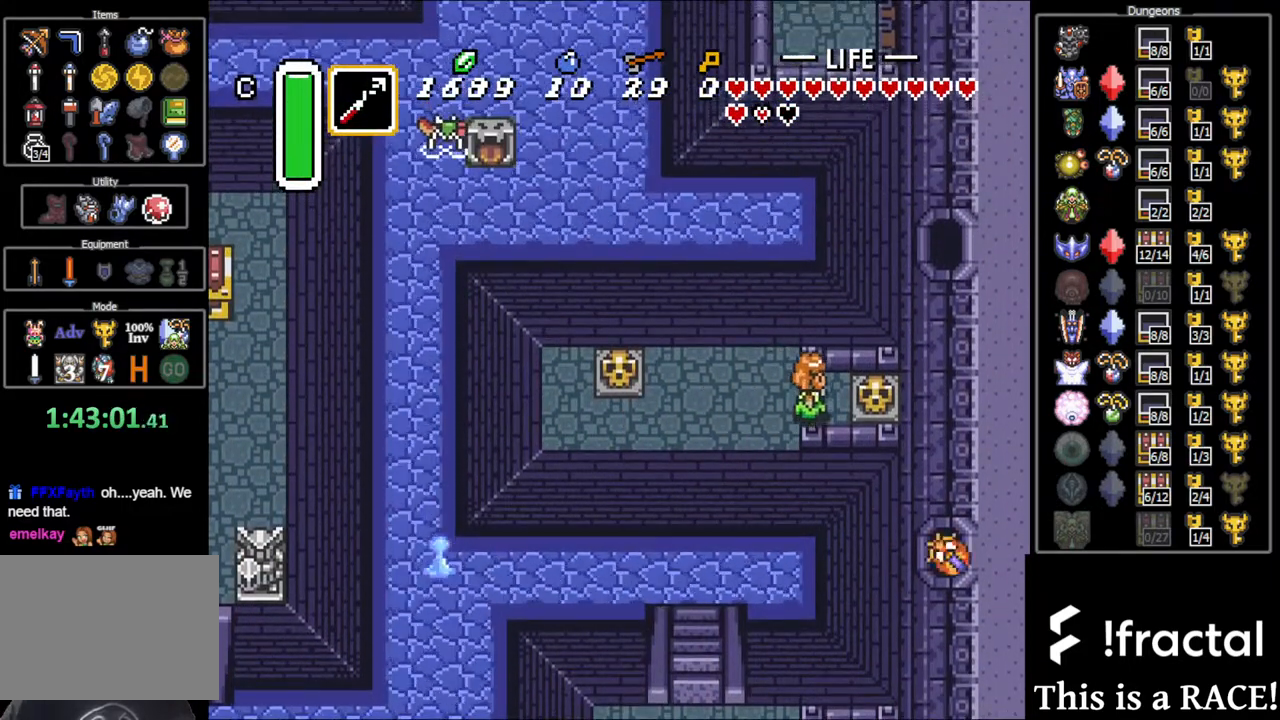
{"dt_ms": 500, "buttons": [], "events": []}
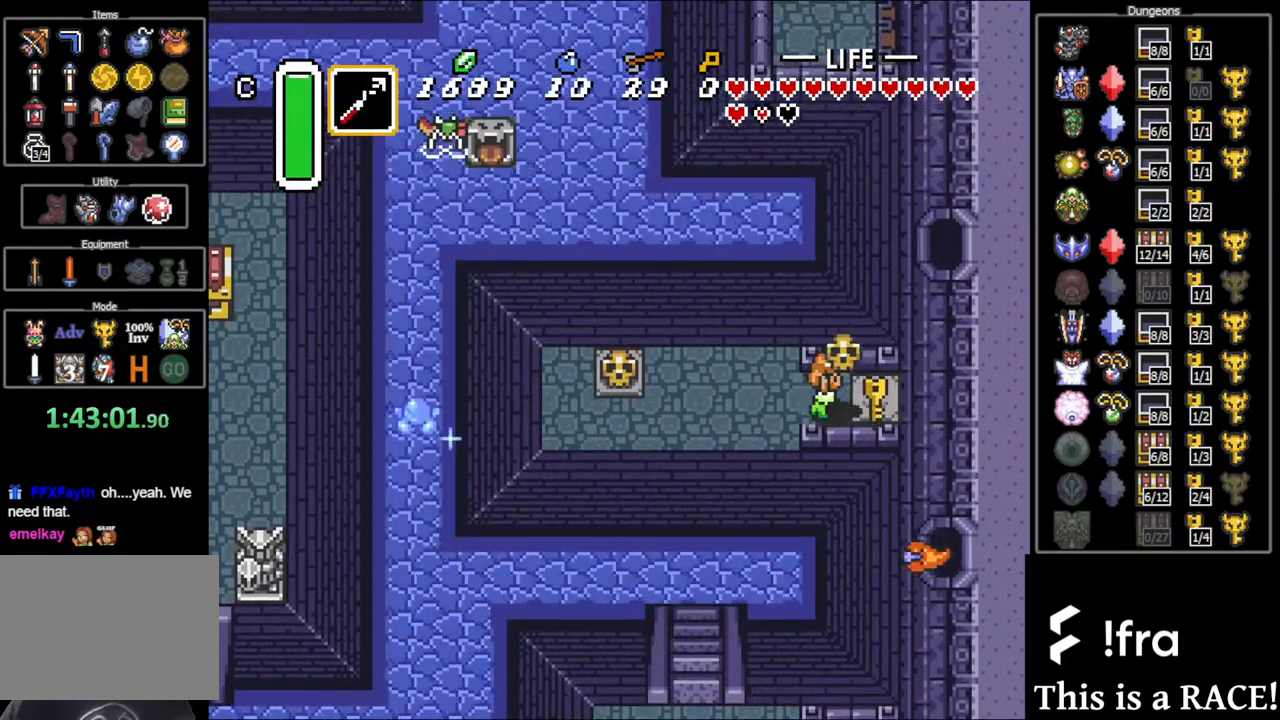
{"dt_ms": 500, "buttons": ["DPAD_DOWN", "DPAD_LEFT"], "events": [[267, "DPAD_LEFT", "down"], [467, "DPAD_DOWN", "down"]]}
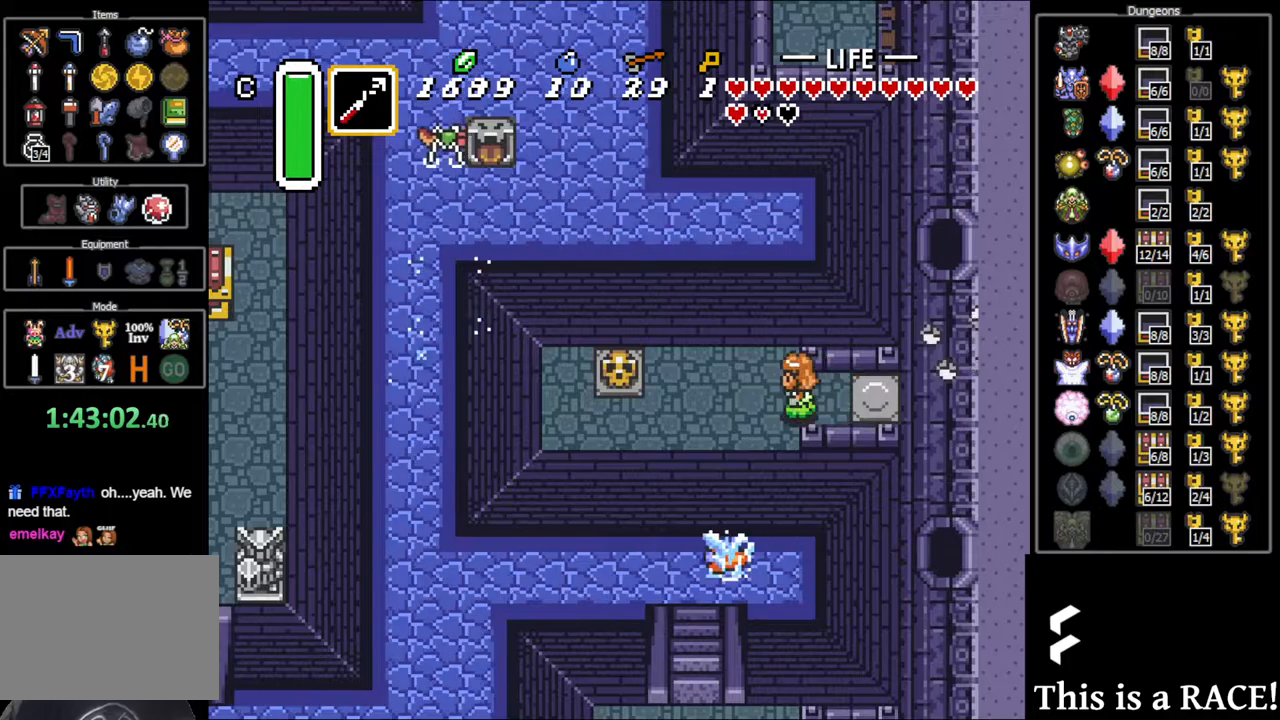
{"dt_ms": 500, "buttons": ["DPAD_DOWN", "DPAD_LEFT"], "events": []}
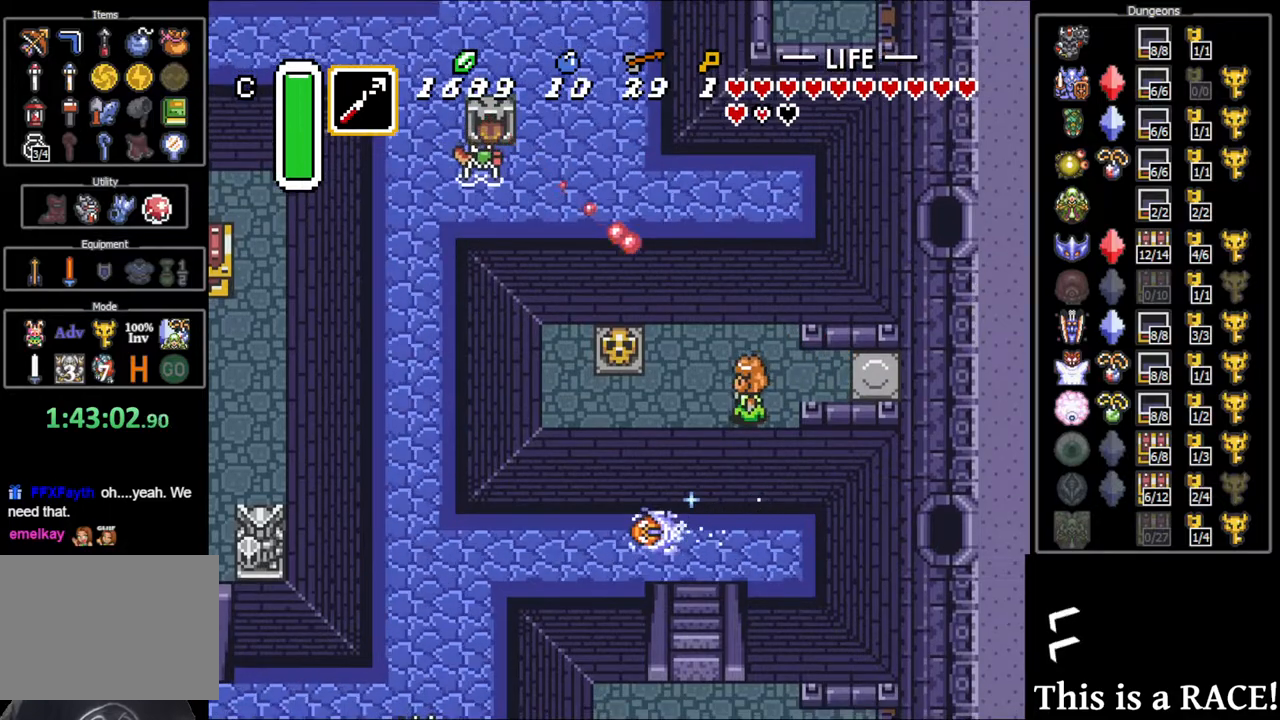
{"dt_ms": 500, "buttons": ["DPAD_LEFT"], "events": [[250, "DPAD_DOWN", "up"]]}
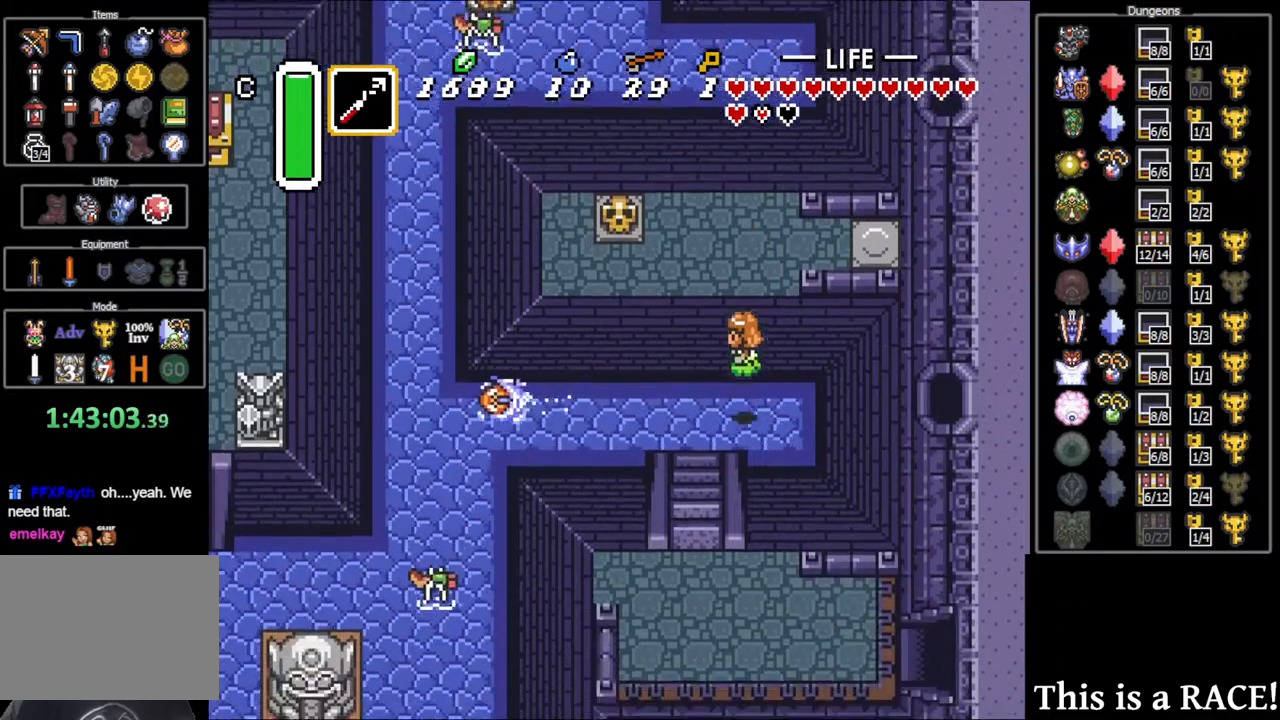
{"dt_ms": 500, "buttons": ["DPAD_LEFT"], "events": []}
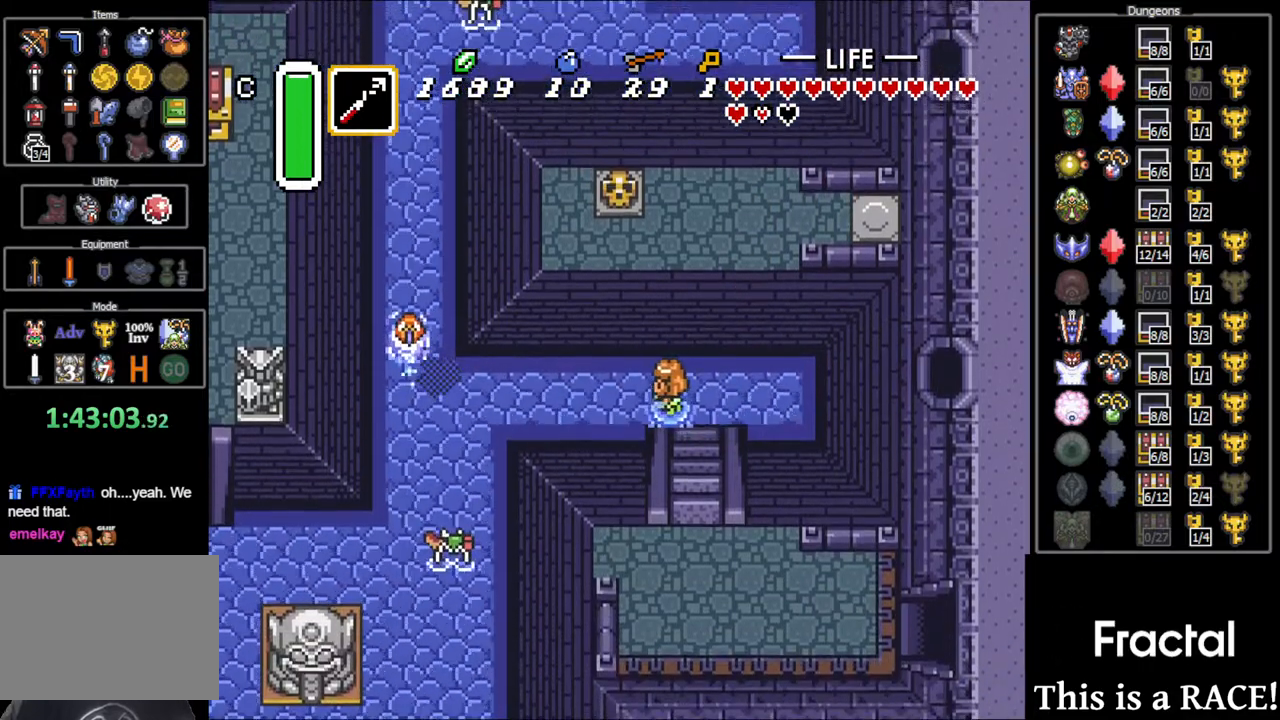
{"dt_ms": 500, "buttons": ["DPAD_LEFT"], "events": []}
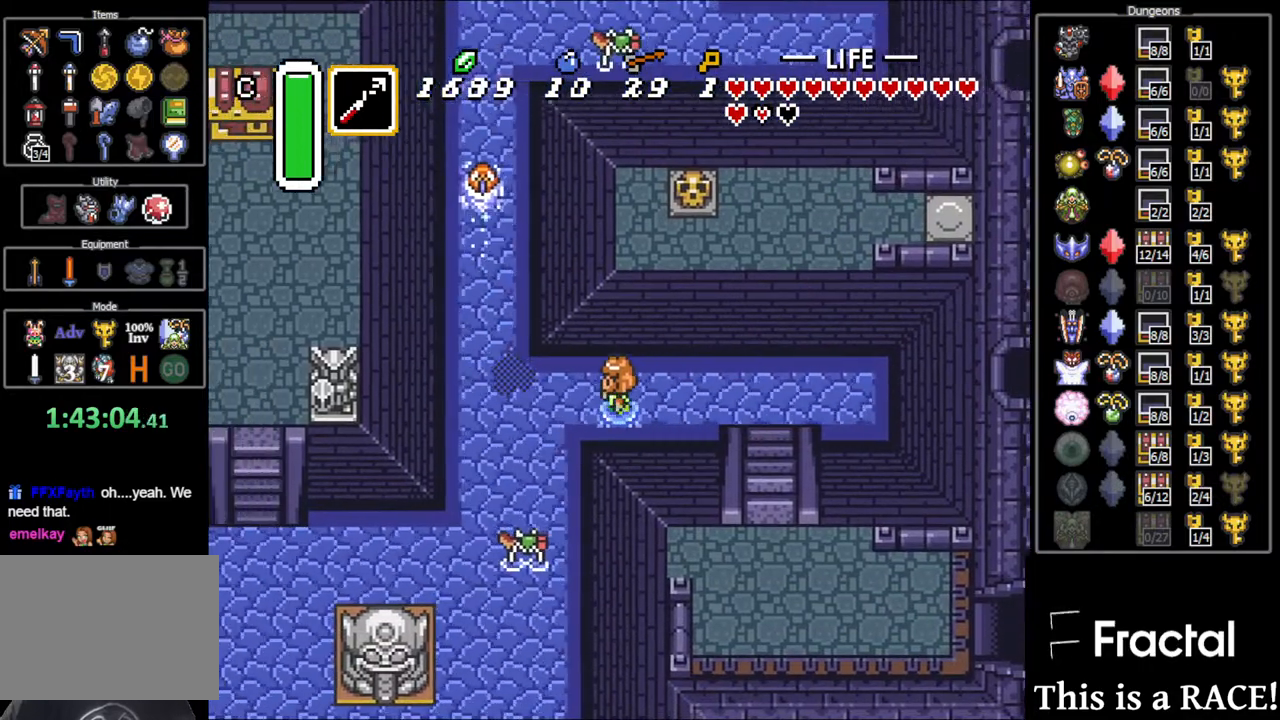
{"dt_ms": 1000, "buttons": ["DPAD_DOWN", "DPAD_LEFT"]}
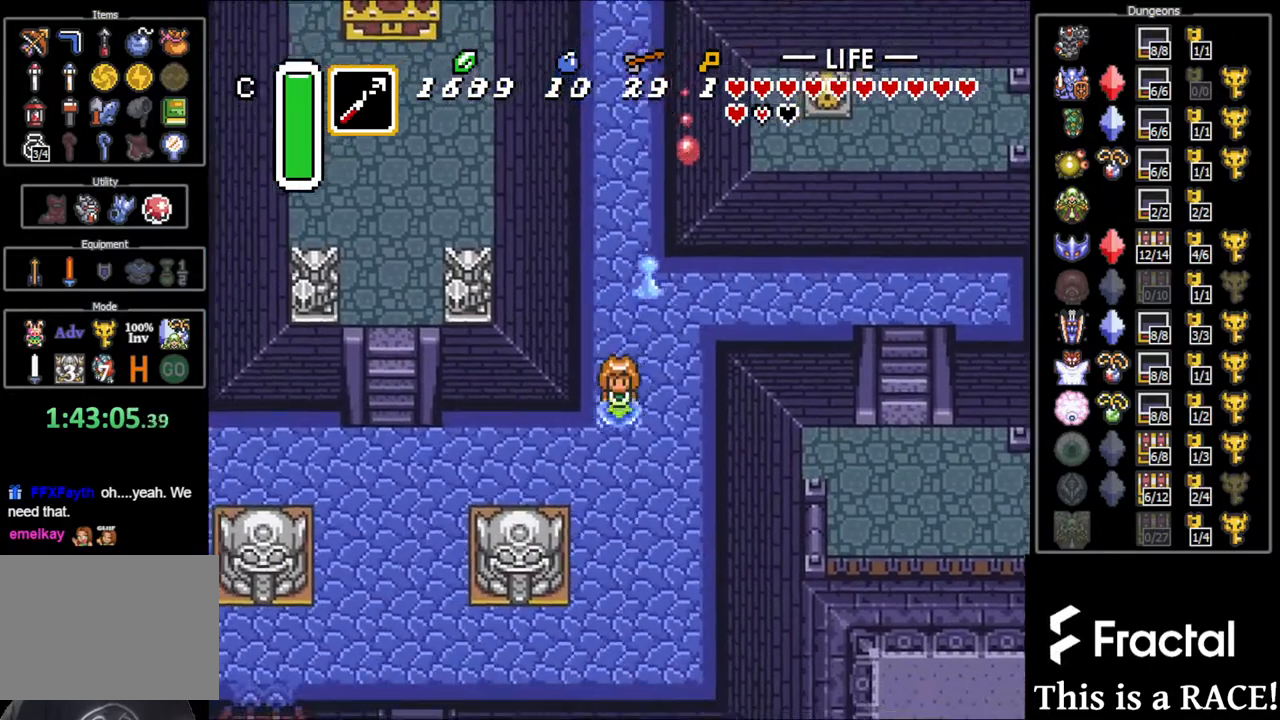
{"dt_ms": 500, "buttons": ["DPAD_DOWN", "DPAD_LEFT"], "events": [[33, "DPAD_LEFT", "up"], [450, "DPAD_LEFT", "down"]]}
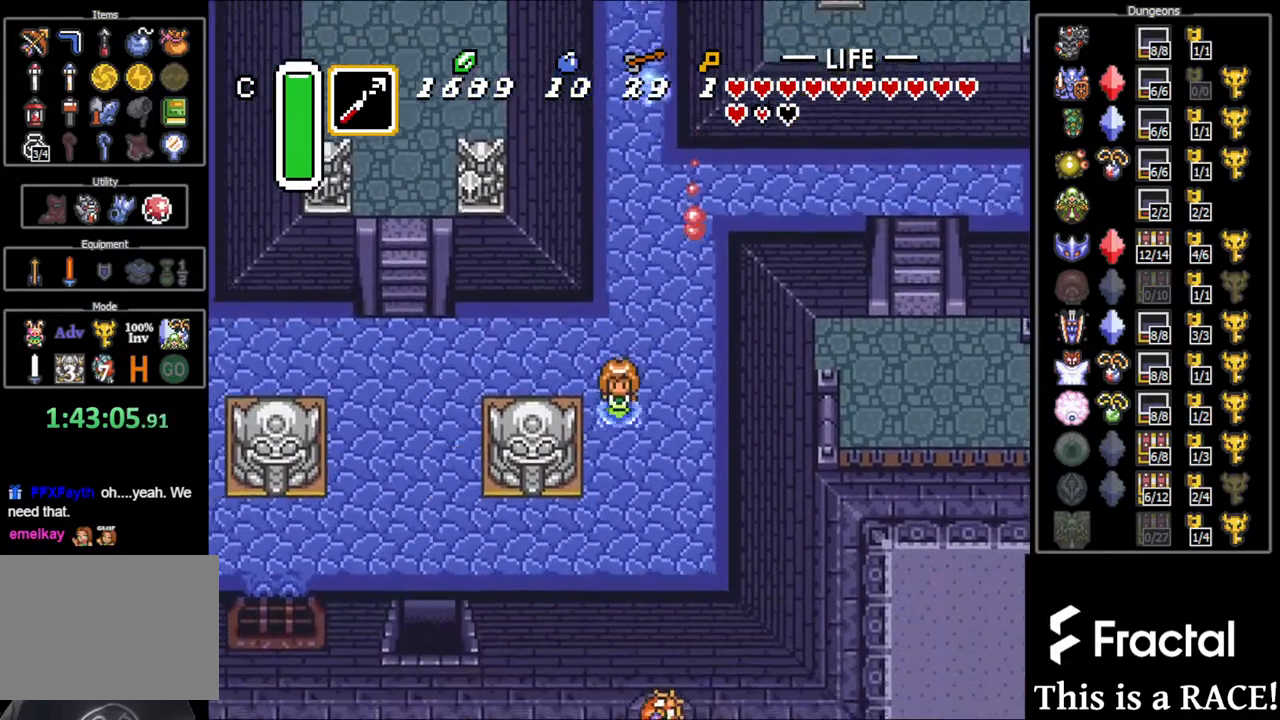
{"dt_ms": 500, "buttons": ["DPAD_DOWN", "DPAD_LEFT"], "events": []}
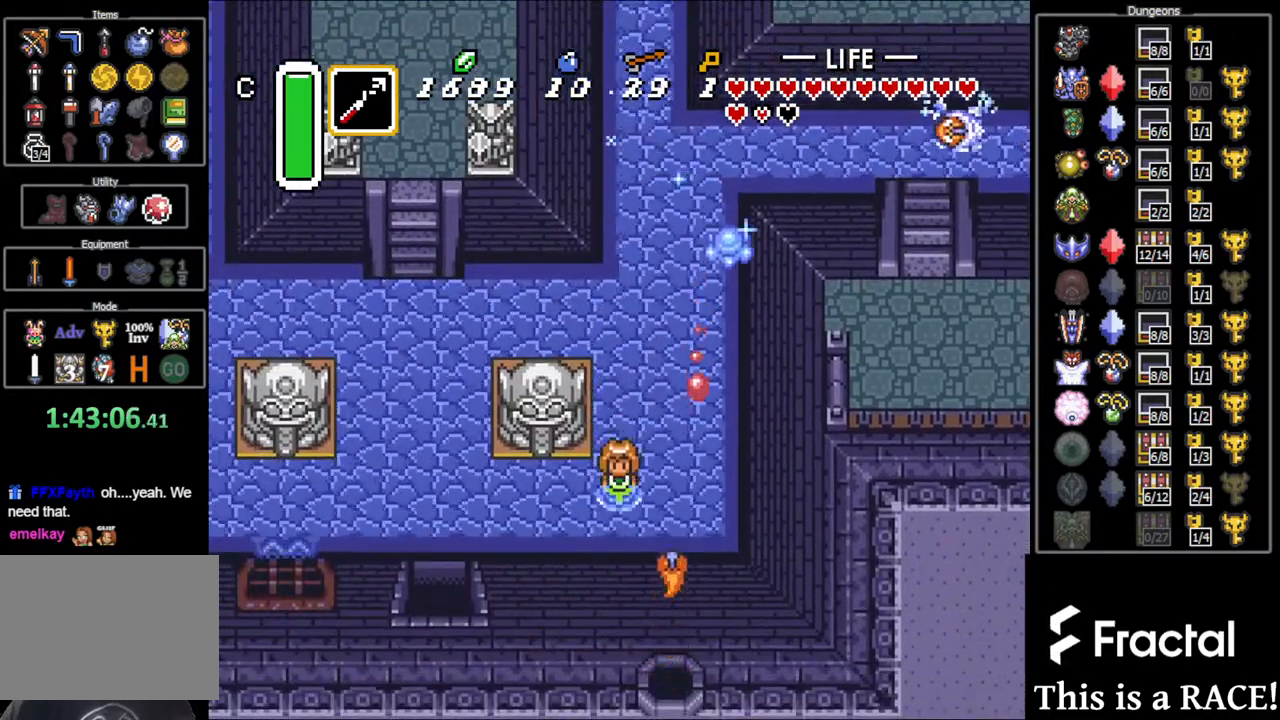
{"dt_ms": 500, "buttons": ["DPAD_LEFT"], "events": [[183, "DPAD_DOWN", "up"]]}
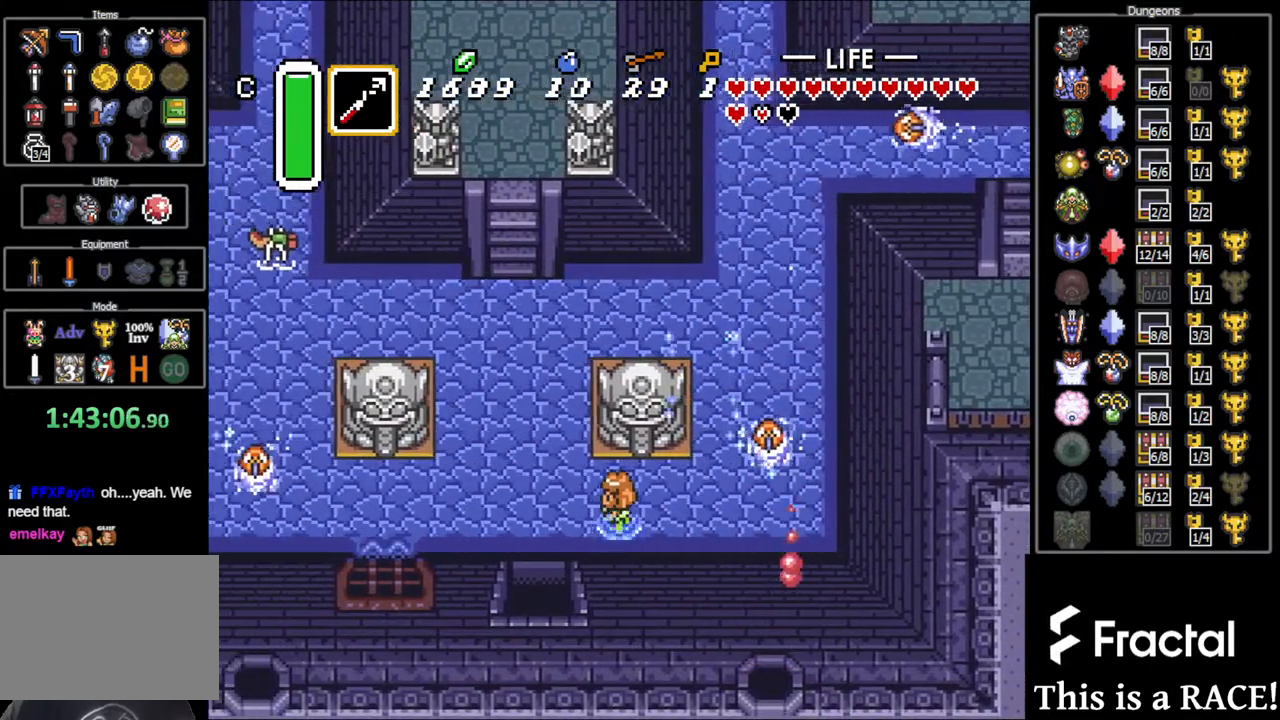
{"dt_ms": 500, "buttons": ["DPAD_DOWN"], "events": [[267, "DPAD_DOWN", "down"], [333, "DPAD_LEFT", "up"]]}
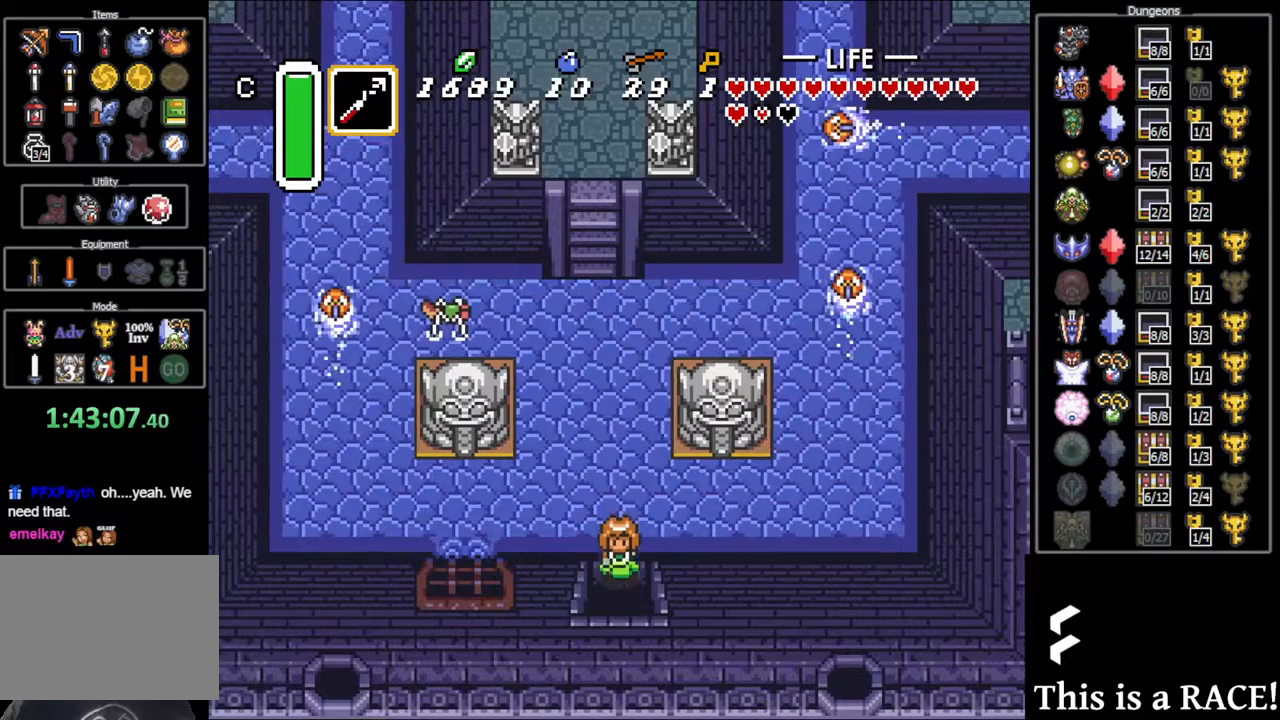
{"dt_ms": 500, "buttons": ["DPAD_DOWN"], "events": []}
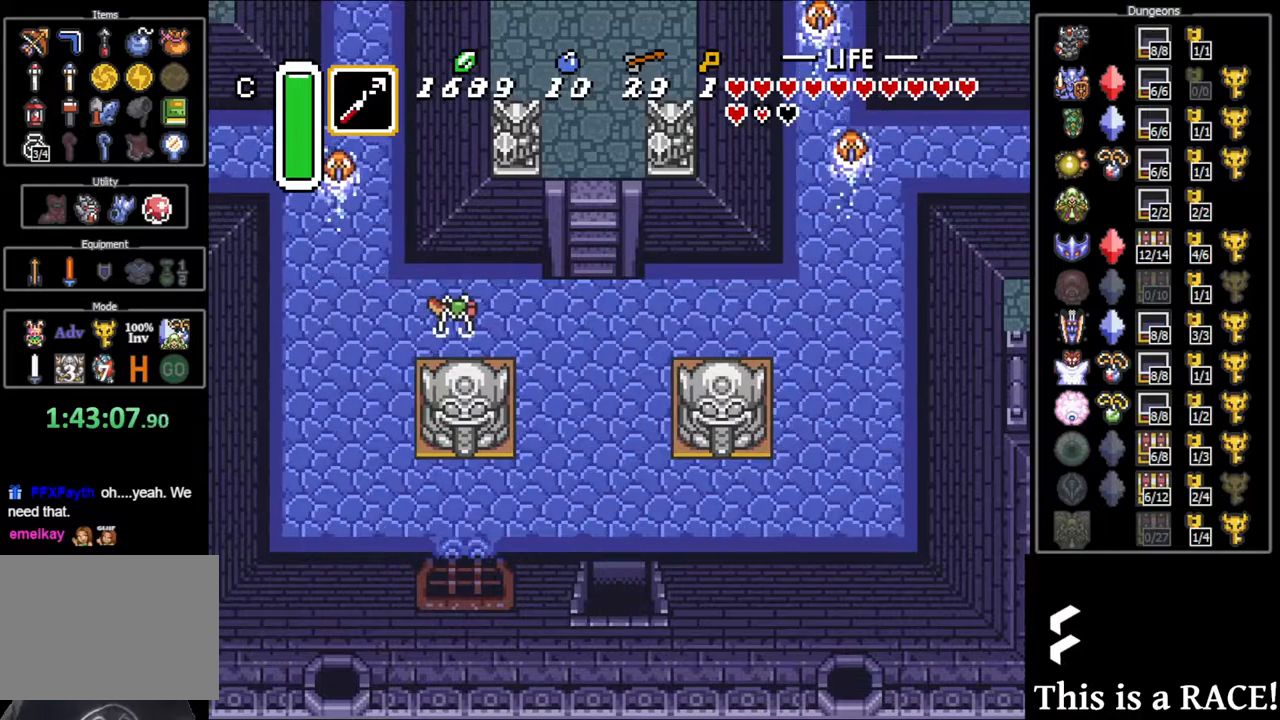
{"dt_ms": 500, "buttons": ["DPAD_DOWN"], "events": []}
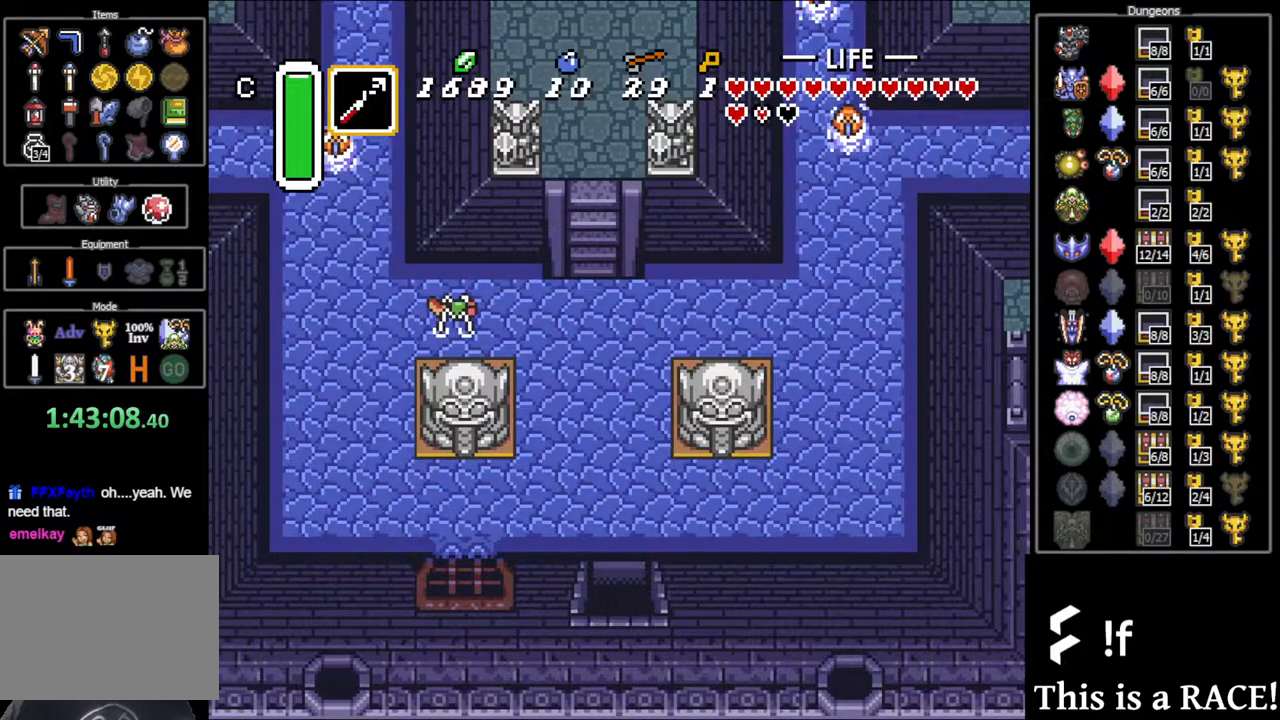
{"dt_ms": 500, "buttons": ["DPAD_DOWN"], "events": []}
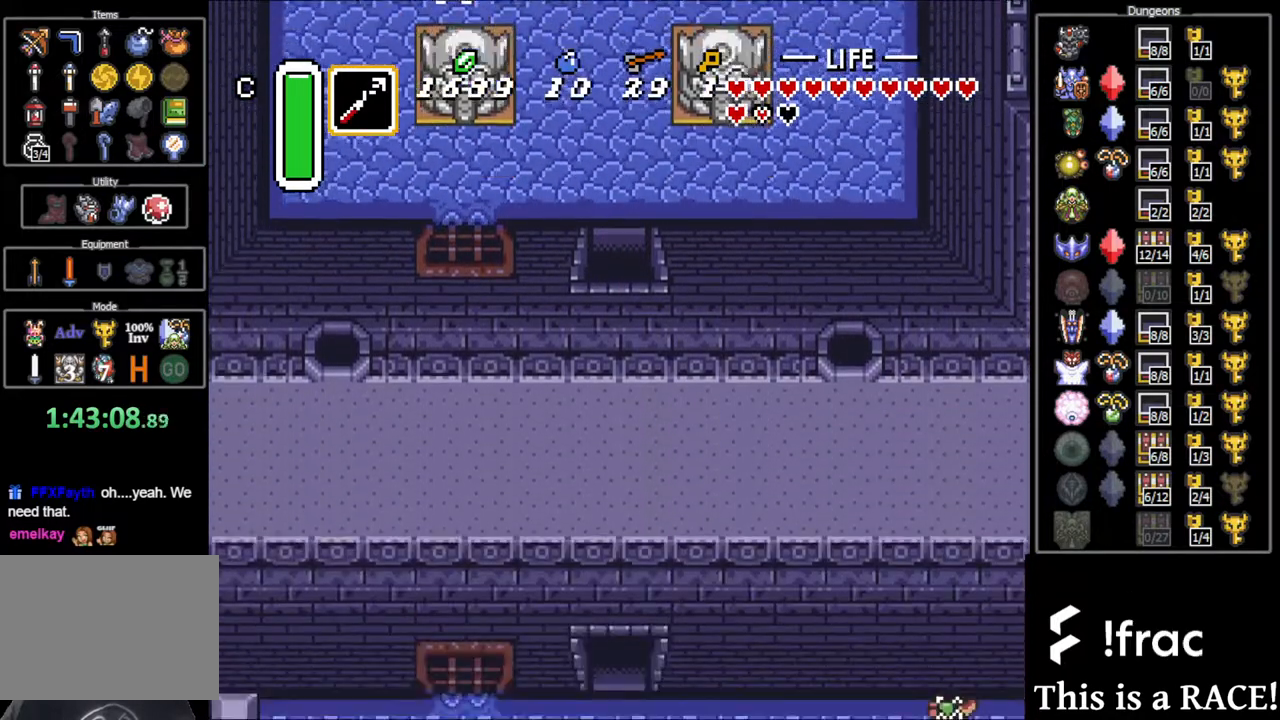
{"dt_ms": 500, "buttons": ["DPAD_DOWN"], "events": []}
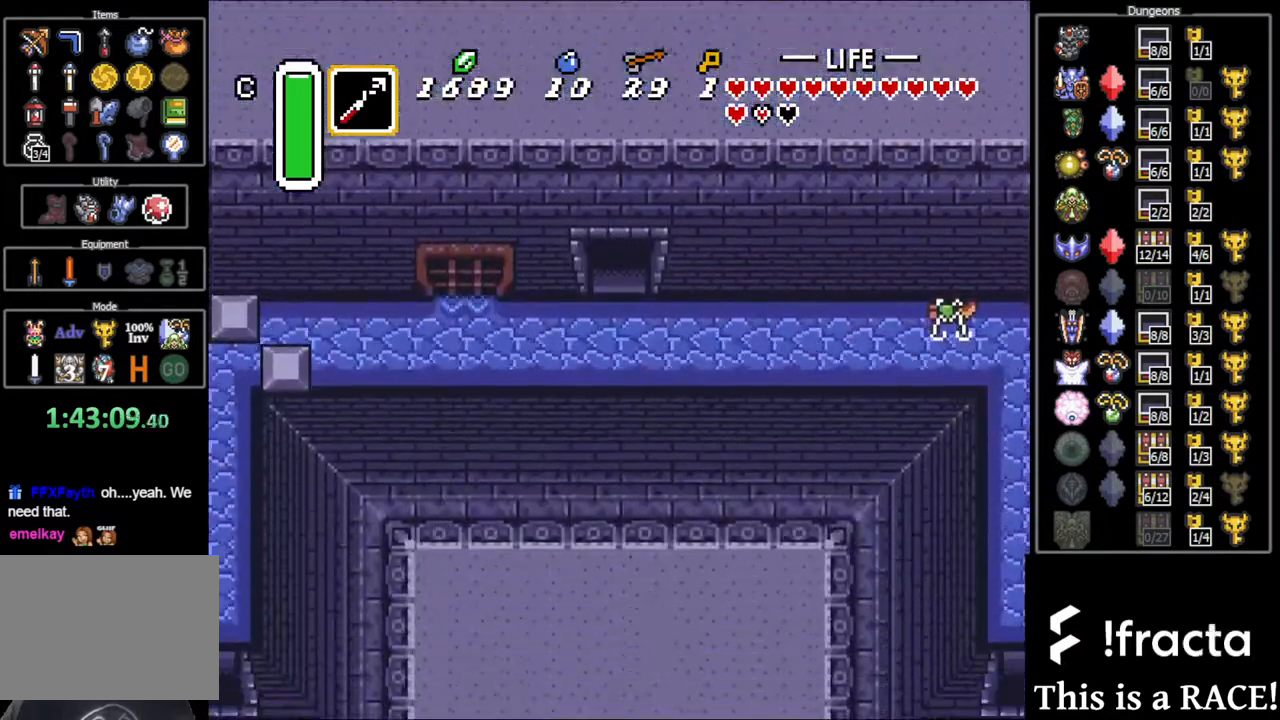
{"dt_ms": 500, "buttons": [], "events": [[350, "DPAD_DOWN", "up"]]}
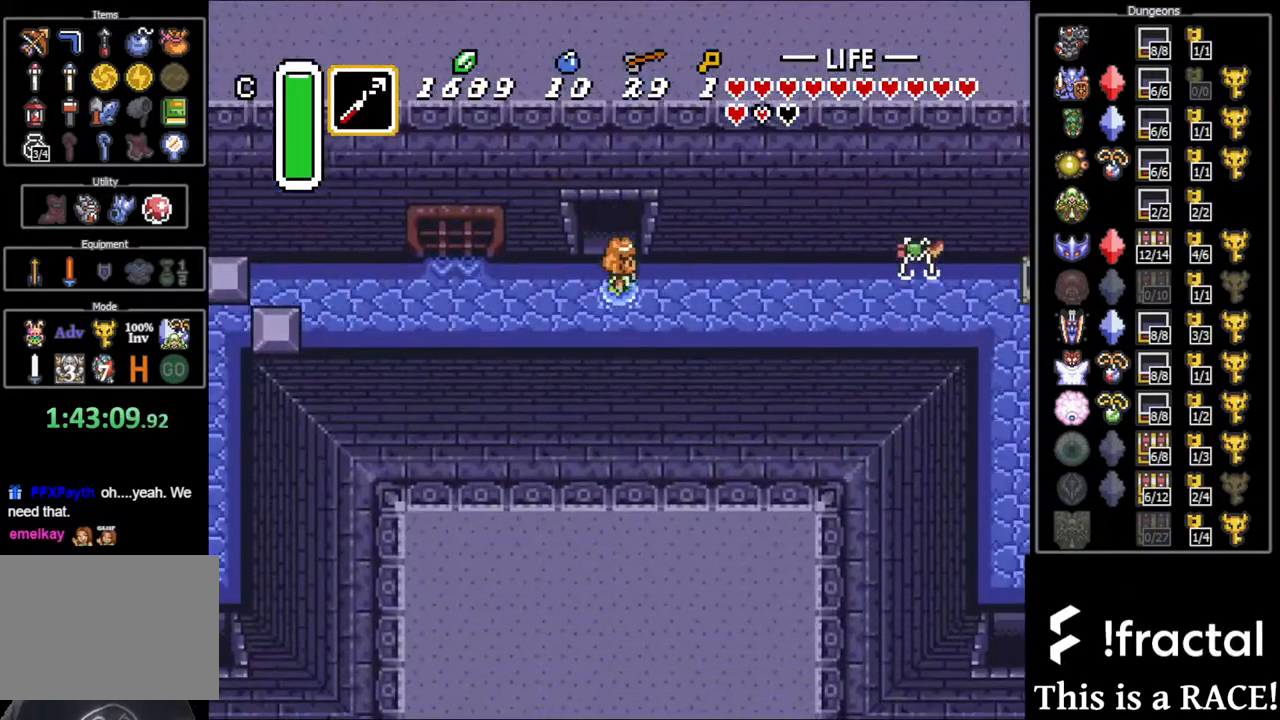
{"dt_ms": 500, "buttons": [], "events": []}
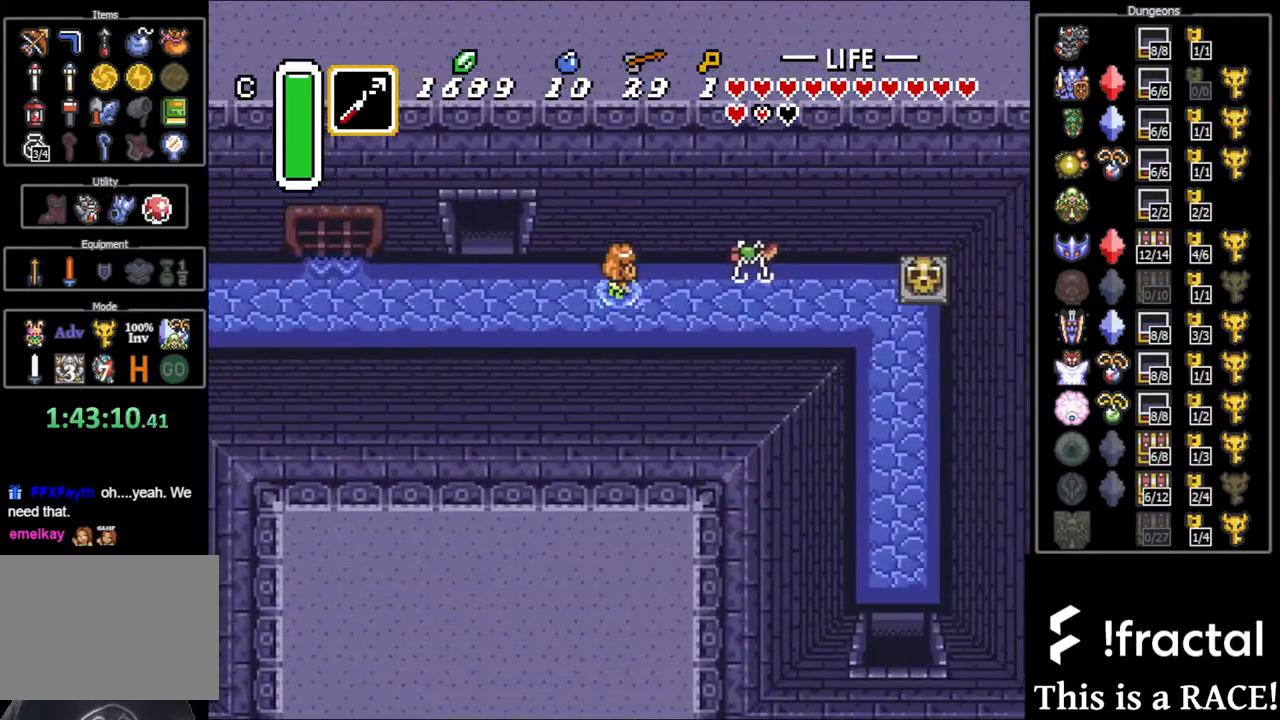
{"dt_ms": 500, "buttons": [], "events": [[200, "DPAD_DOWN", "down"], [367, "DPAD_DOWN", "up"]]}
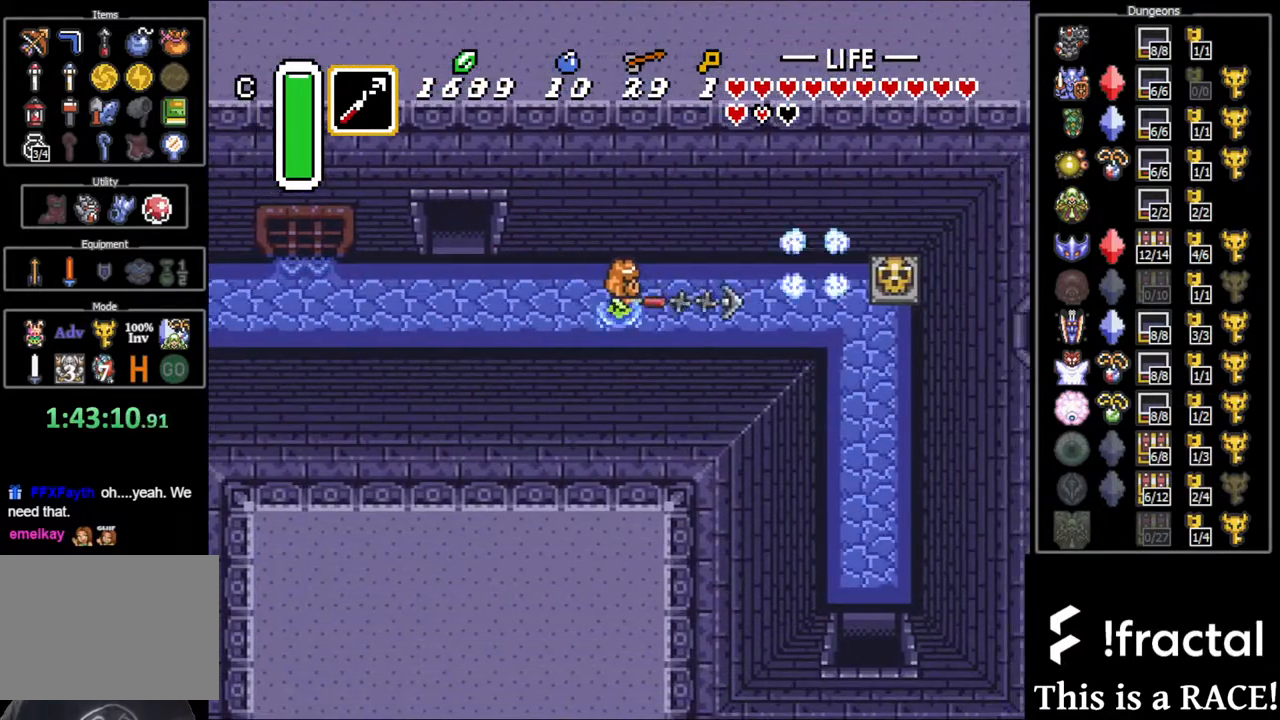
{"dt_ms": 500, "buttons": ["DPAD_DOWN"], "events": [[317, "DPAD_DOWN", "down"]]}
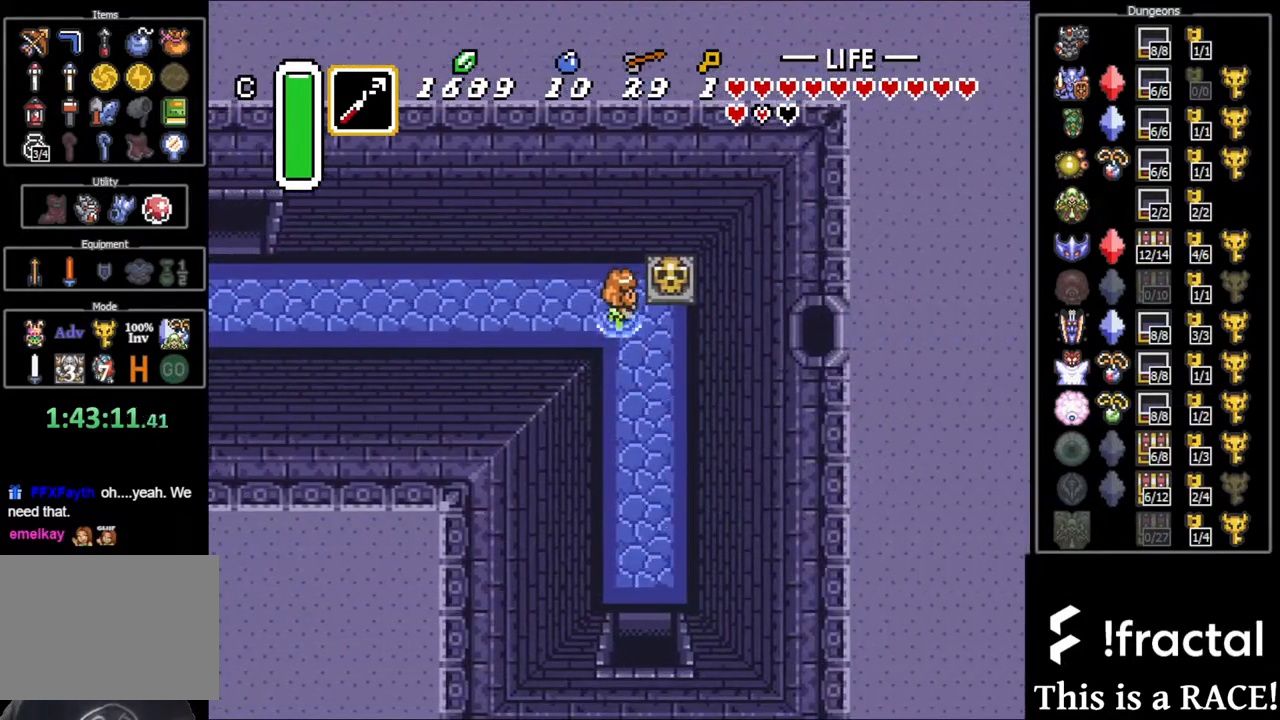
{"dt_ms": 500, "buttons": ["DPAD_DOWN"], "events": []}
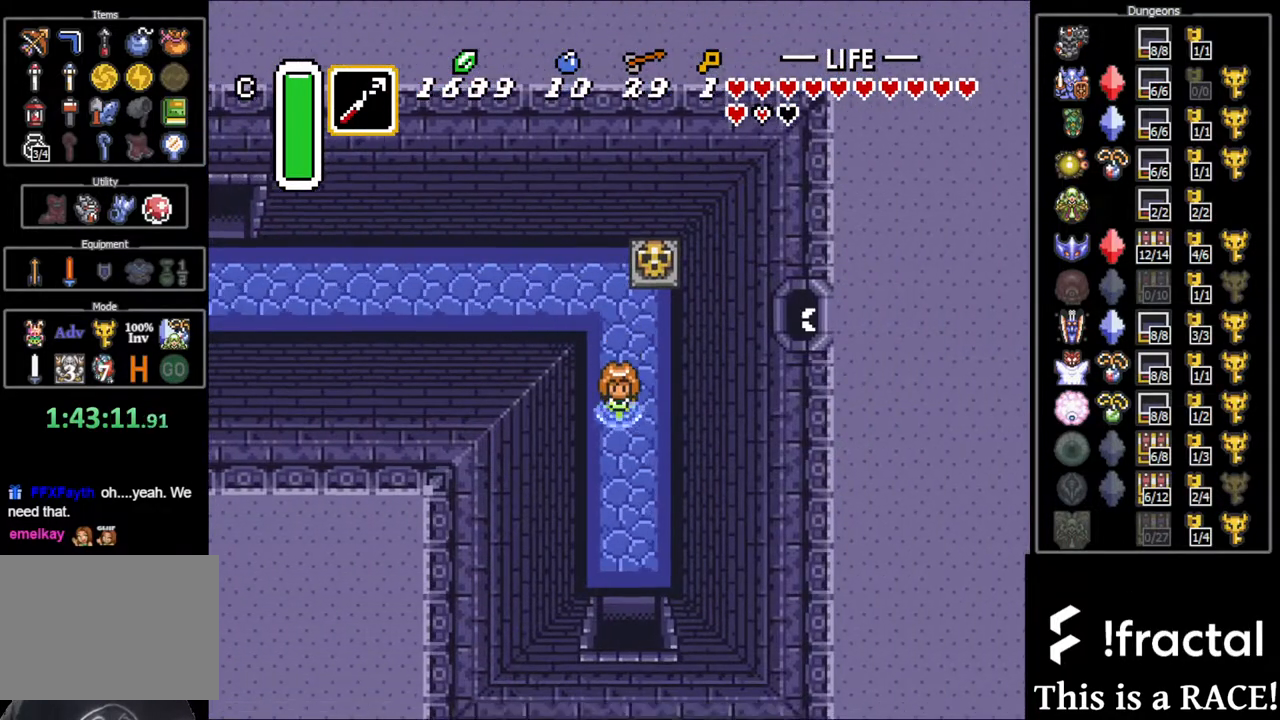
{"dt_ms": 500, "buttons": ["DPAD_DOWN"], "events": []}
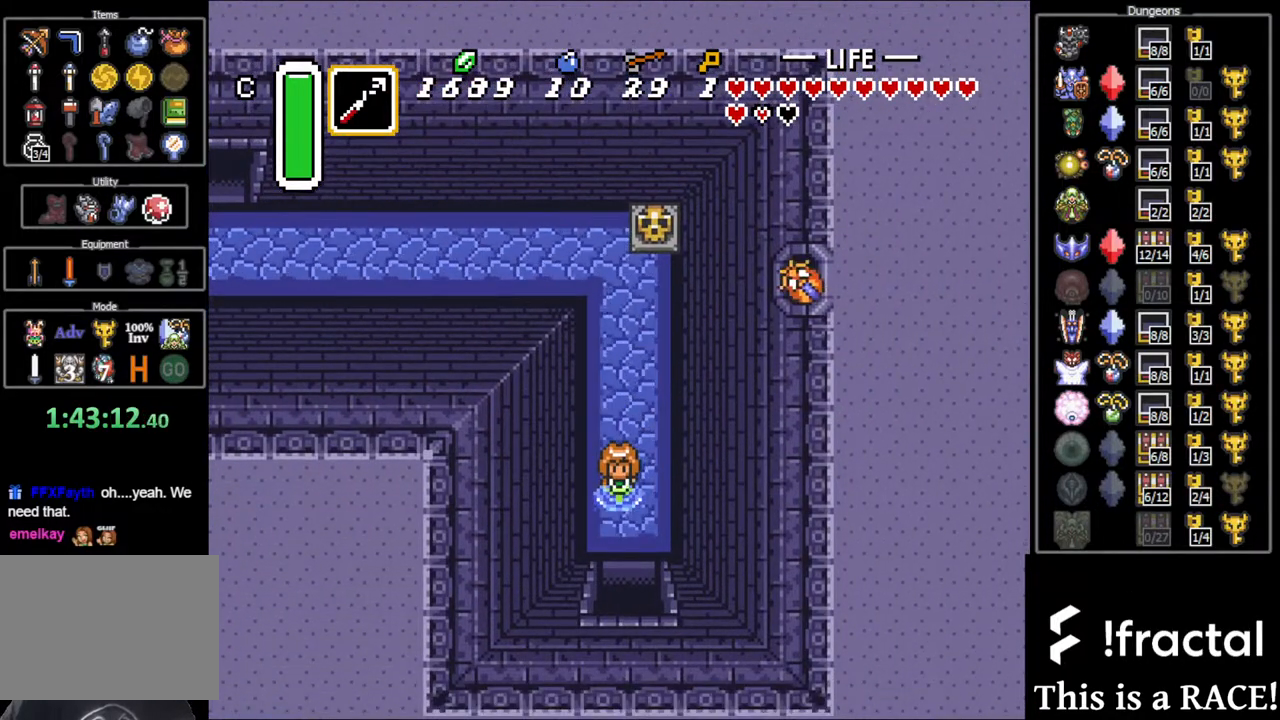
{"dt_ms": 500, "buttons": ["DPAD_DOWN"], "events": []}
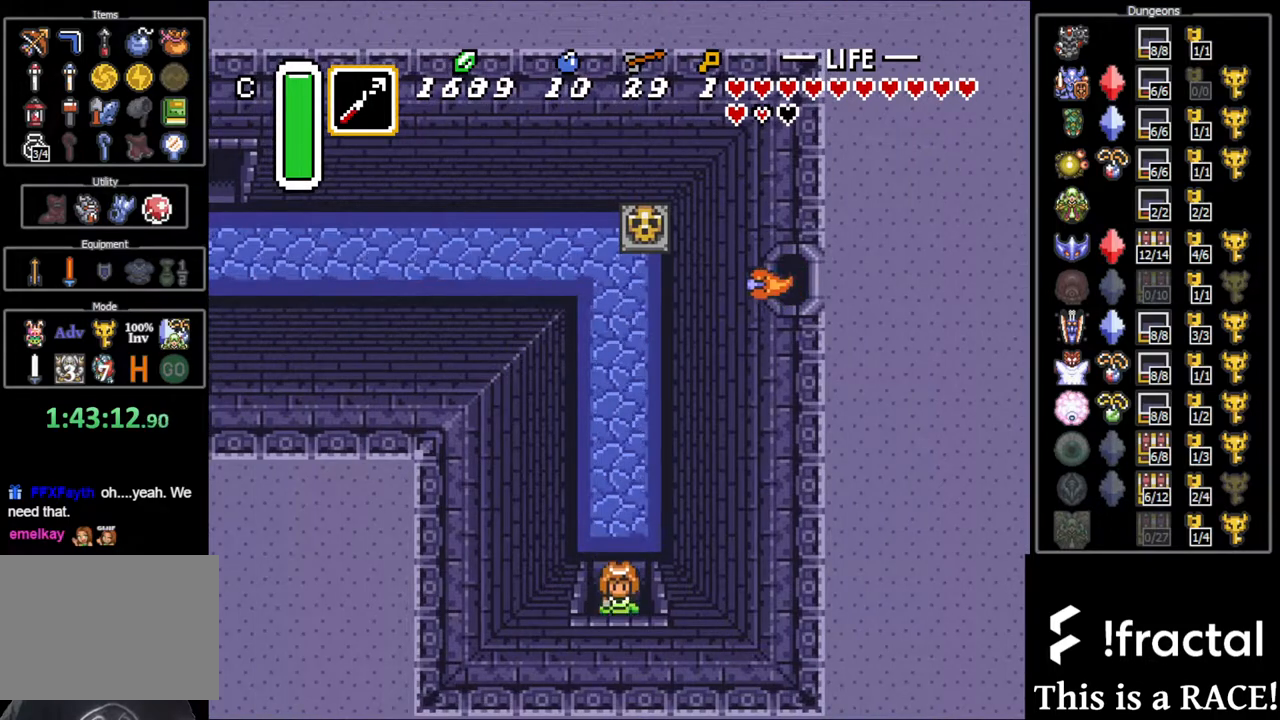
{"dt_ms": 500, "buttons": ["DPAD_DOWN"], "events": []}
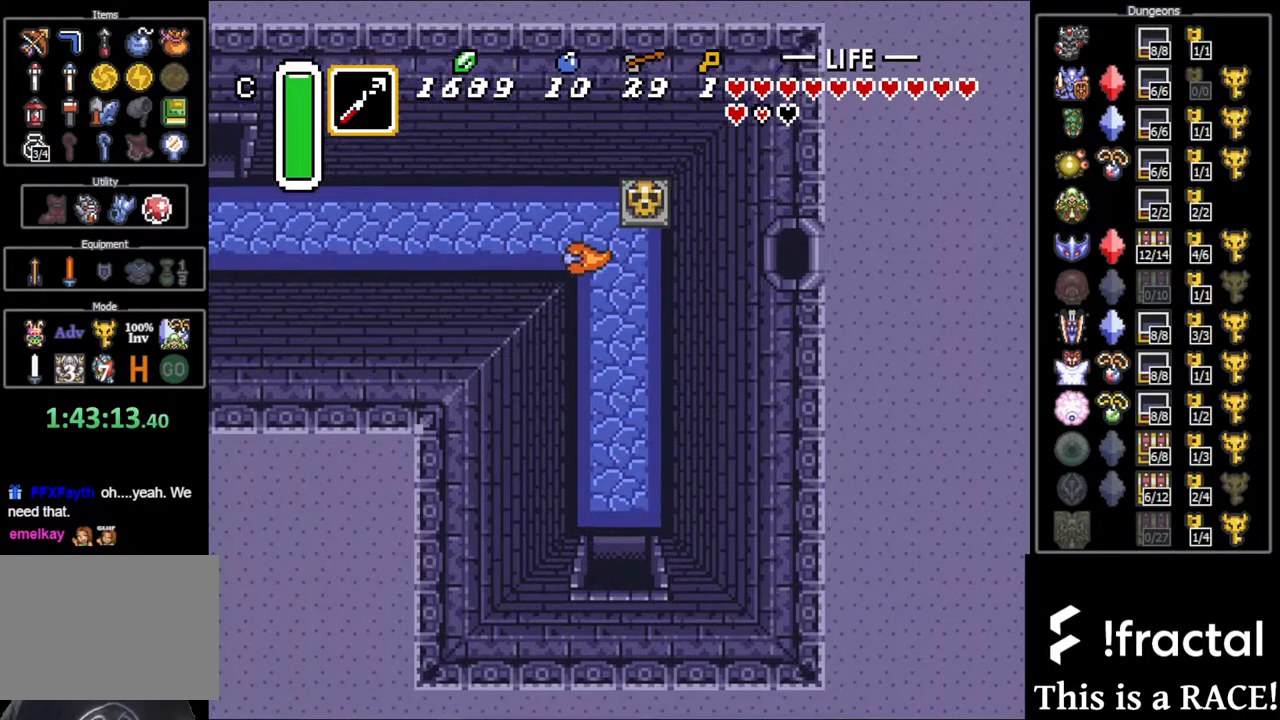
{"dt_ms": 500, "buttons": ["DPAD_DOWN"], "events": []}
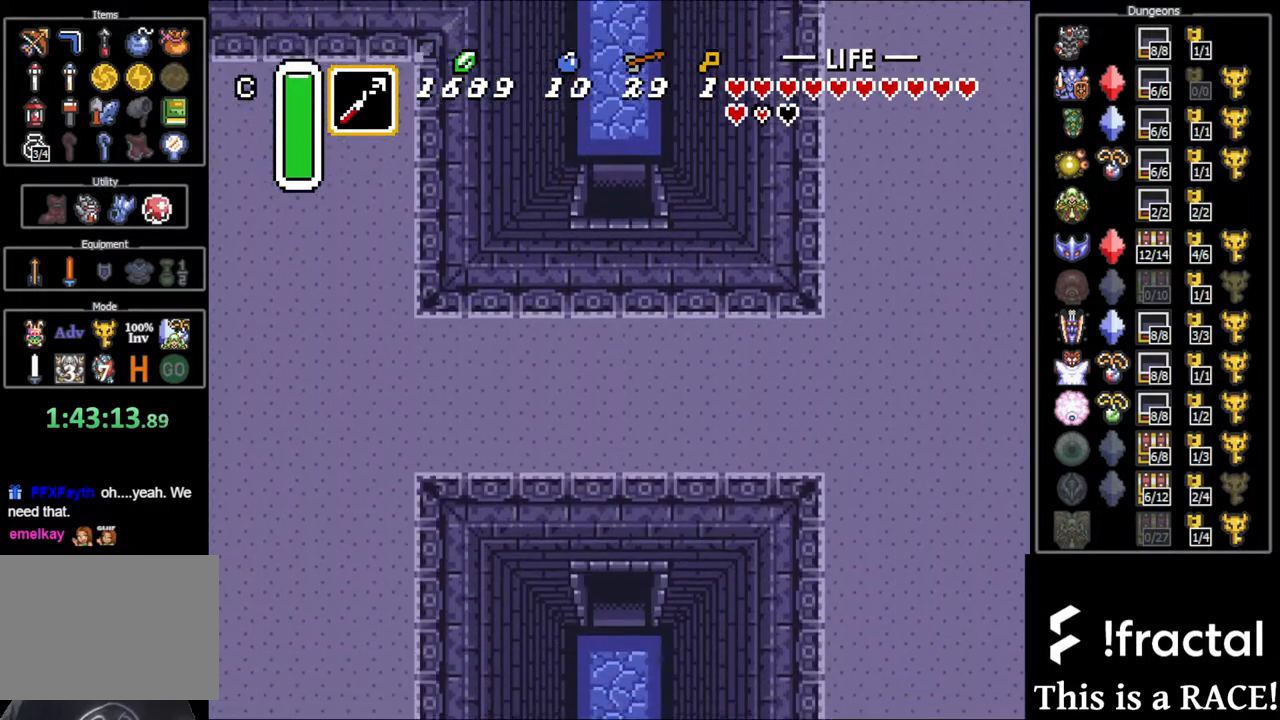
{"dt_ms": 500, "buttons": ["DPAD_DOWN"], "events": []}
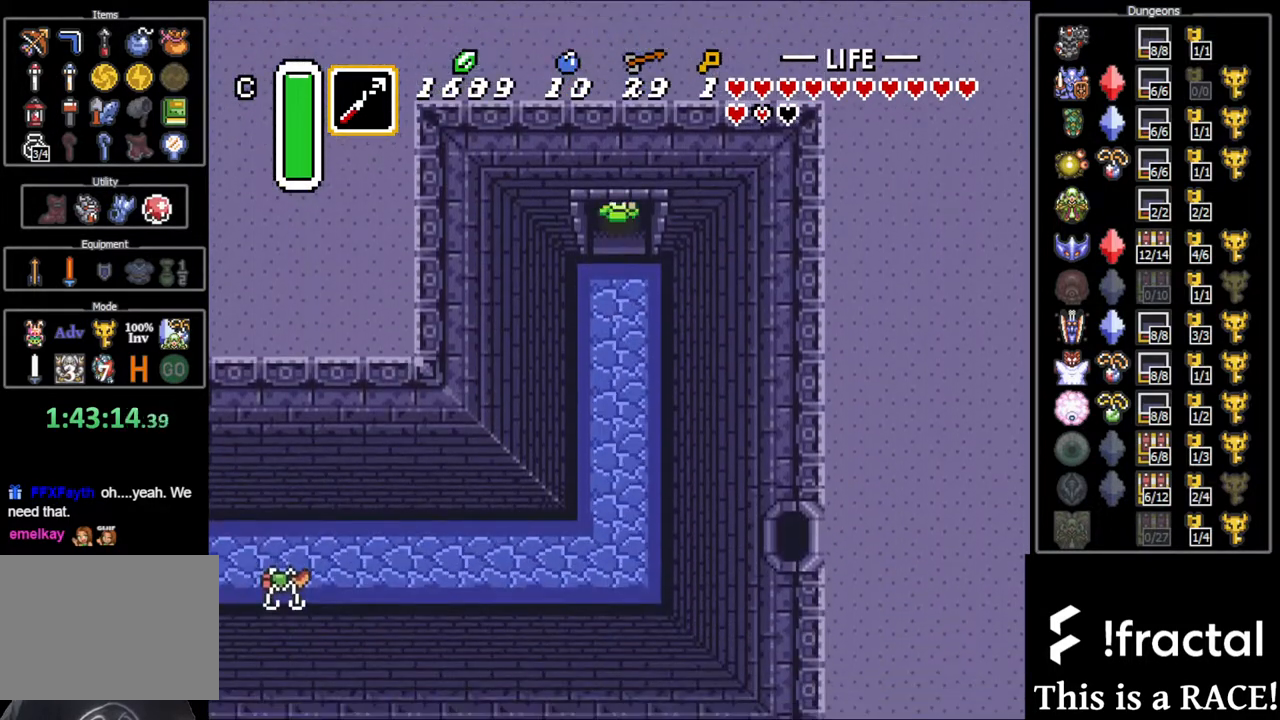
{"dt_ms": 500, "buttons": ["DPAD_DOWN", "DPAD_LEFT"], "events": [[183, "DPAD_LEFT", "down"]]}
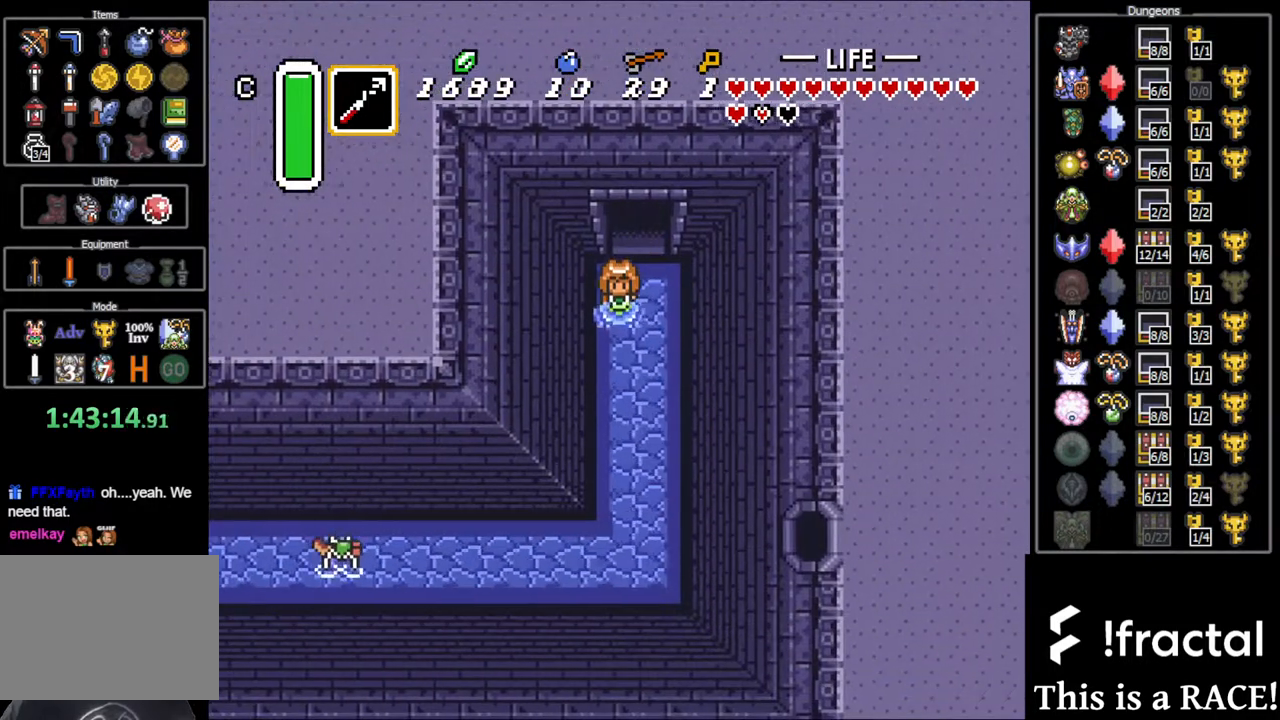
{"dt_ms": 500, "buttons": ["DPAD_DOWN", "DPAD_LEFT"], "events": []}
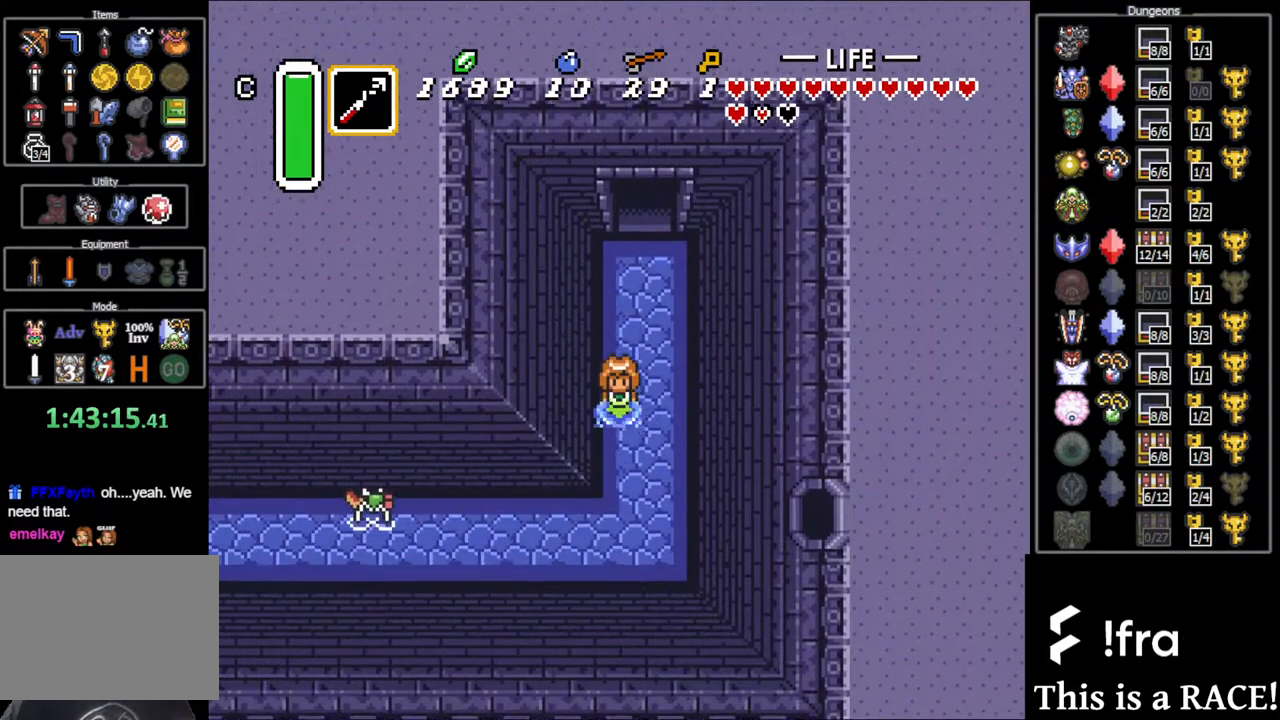
{"dt_ms": 500, "buttons": ["DPAD_LEFT"], "events": [[433, "DPAD_DOWN", "up"]]}
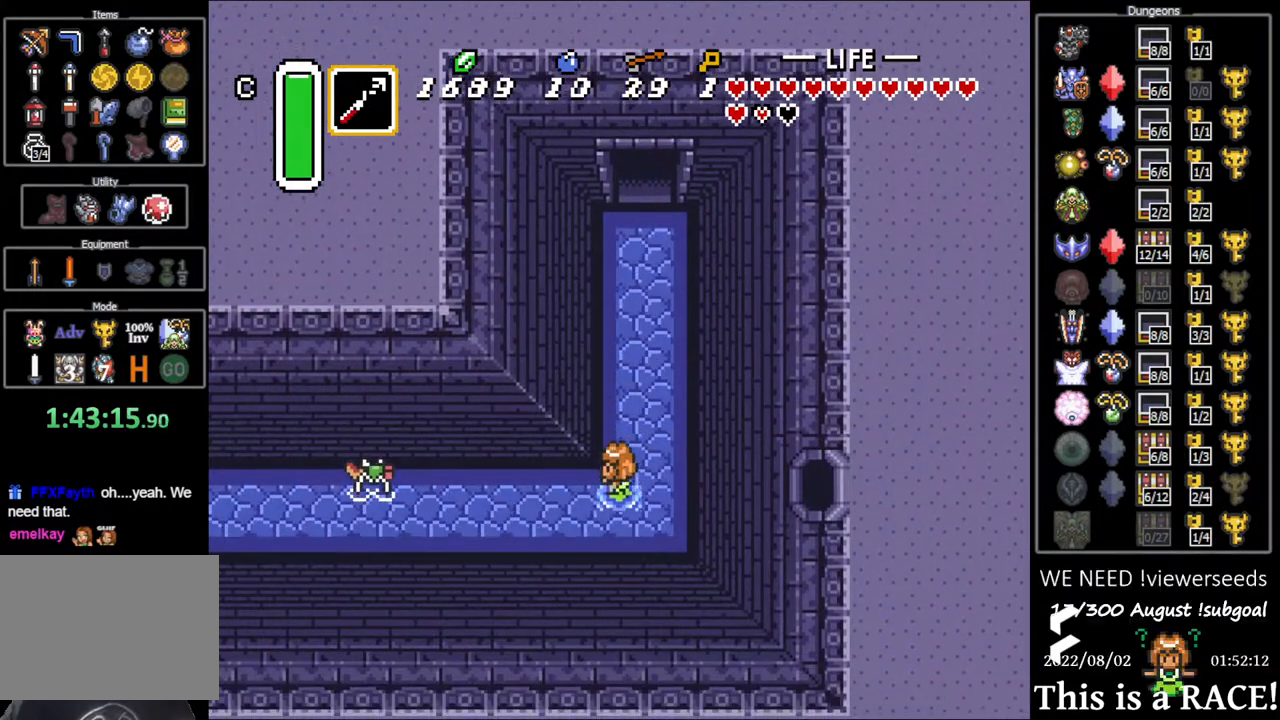
{"dt_ms": 500, "buttons": ["DPAD_UP", "DPAD_LEFT"], "events": [[117, "DPAD_UP", "down"], [217, "DPAD_UP", "up"], [317, "DPAD_UP", "down"], [383, "DPAD_UP", "up"], [483, "DPAD_UP", "down"]]}